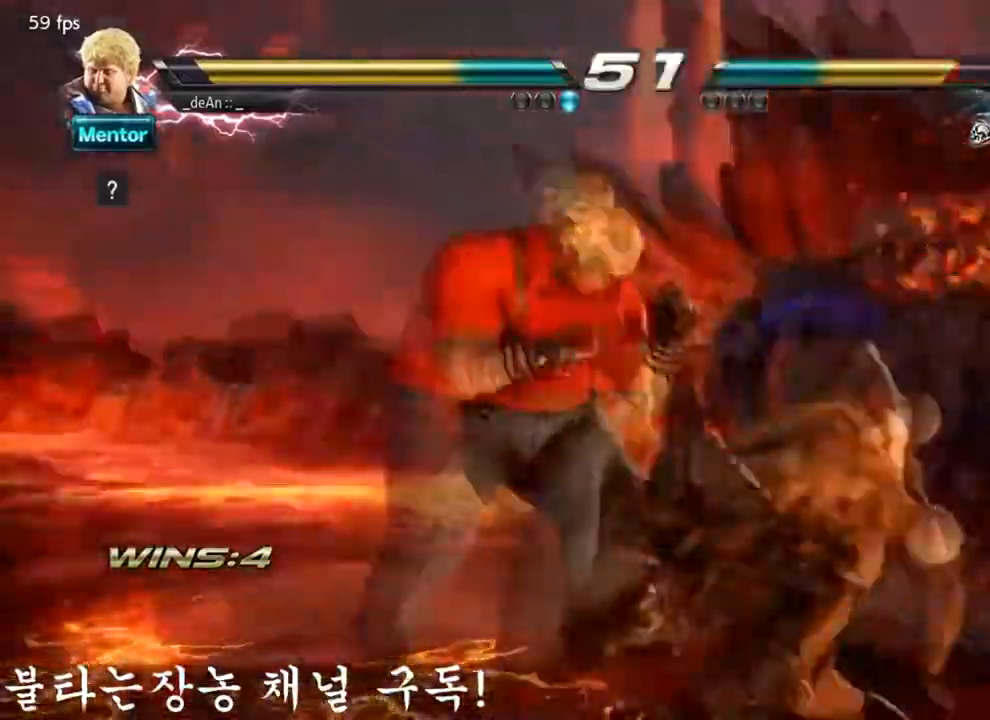
Gameplay with a controller (arcade stick); each line is a JSON object with the inputs held at the frame after it. "events" lists button and stick changes between this image and that frame as [ms after this image, input, new state], when the widget could be followed in between. Not read: L3 R3.
{"buttons": ["CIRCLE"], "left_stick": "center", "events": [[16, "CROSS", "up"], [100, "CIRCLE", "down"], [116, "left_stick", "center"], [350, "CIRCLE", "up"], [367, "CIRCLE", "down"]]}
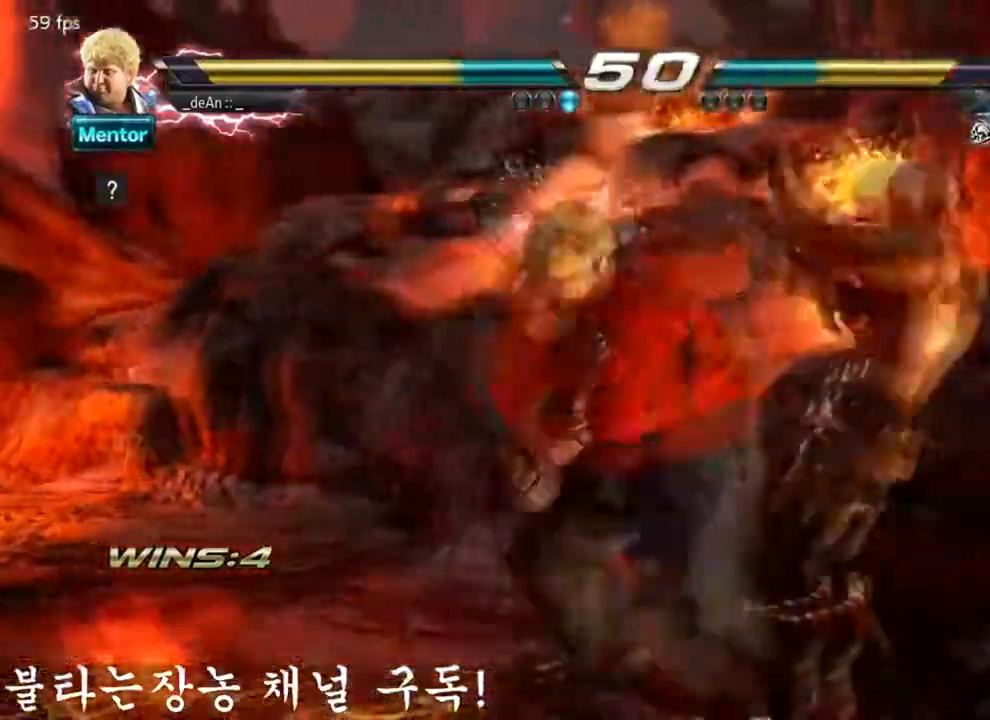
{"buttons": [], "left_stick": "center", "events": [[417, "CIRCLE", "up"]]}
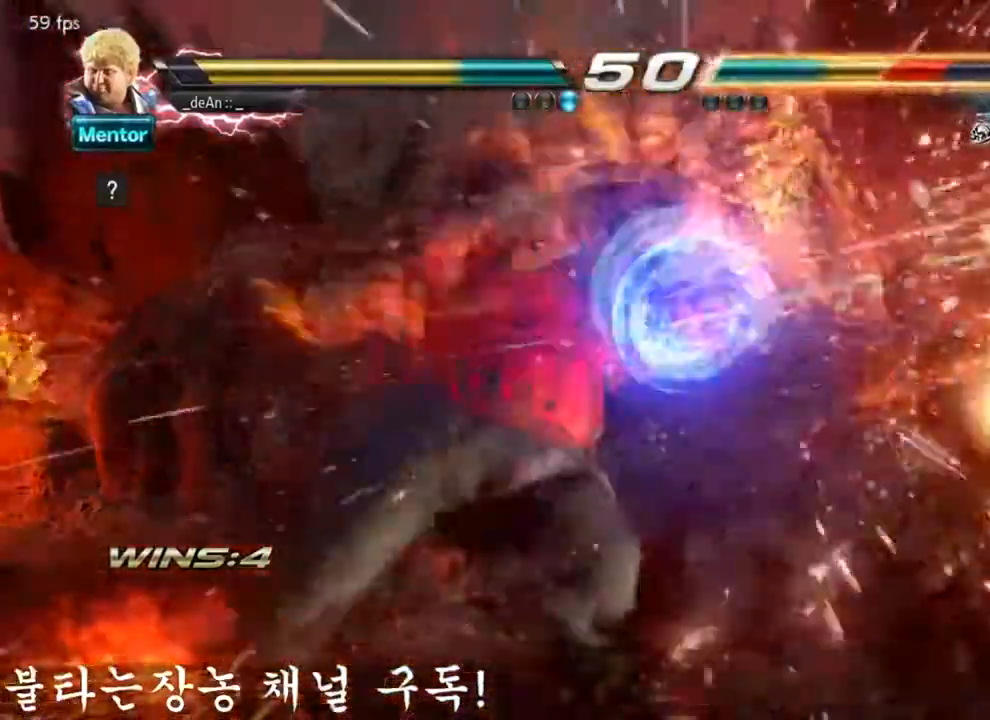
{"buttons": [], "left_stick": "center"}
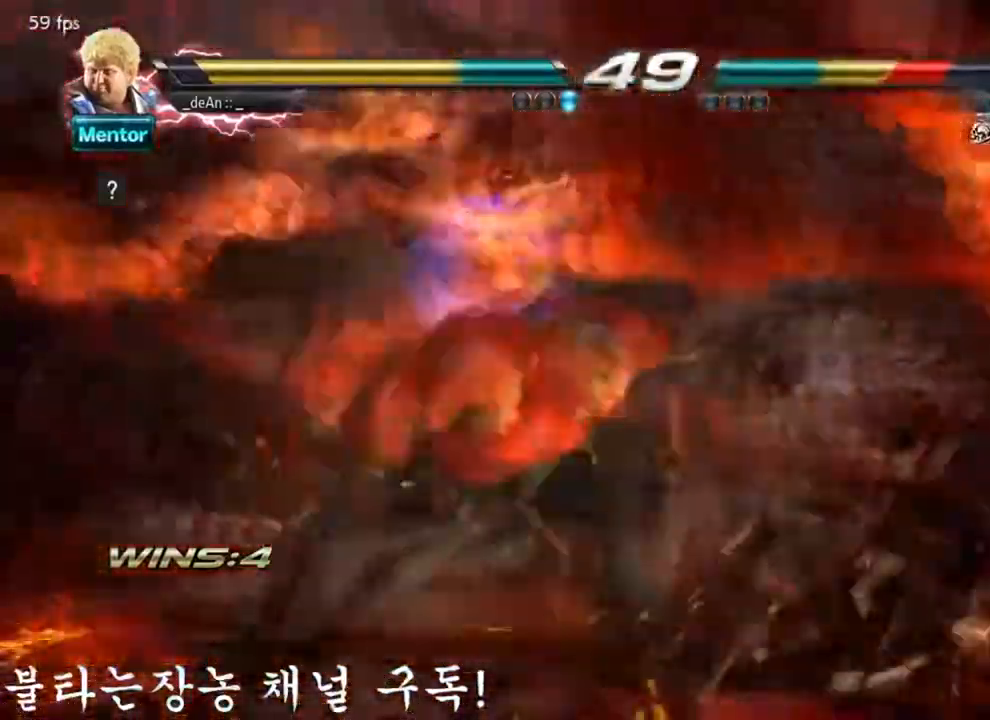
{"buttons": [], "left_stick": "down-right", "events": [[484, "left_stick", "down-right"]]}
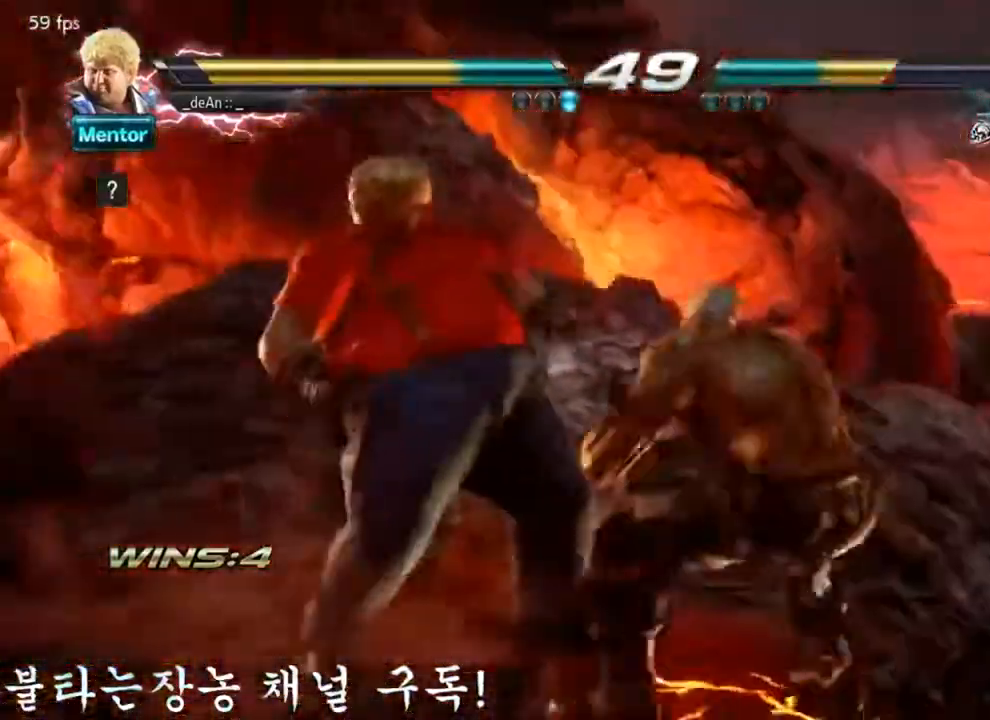
{"buttons": [], "left_stick": "center", "events": [[17, "SQUARE", "down"], [150, "TRIANGLE", "down"], [167, "SQUARE", "up"], [217, "left_stick", "center"], [300, "TRIANGLE", "up"]]}
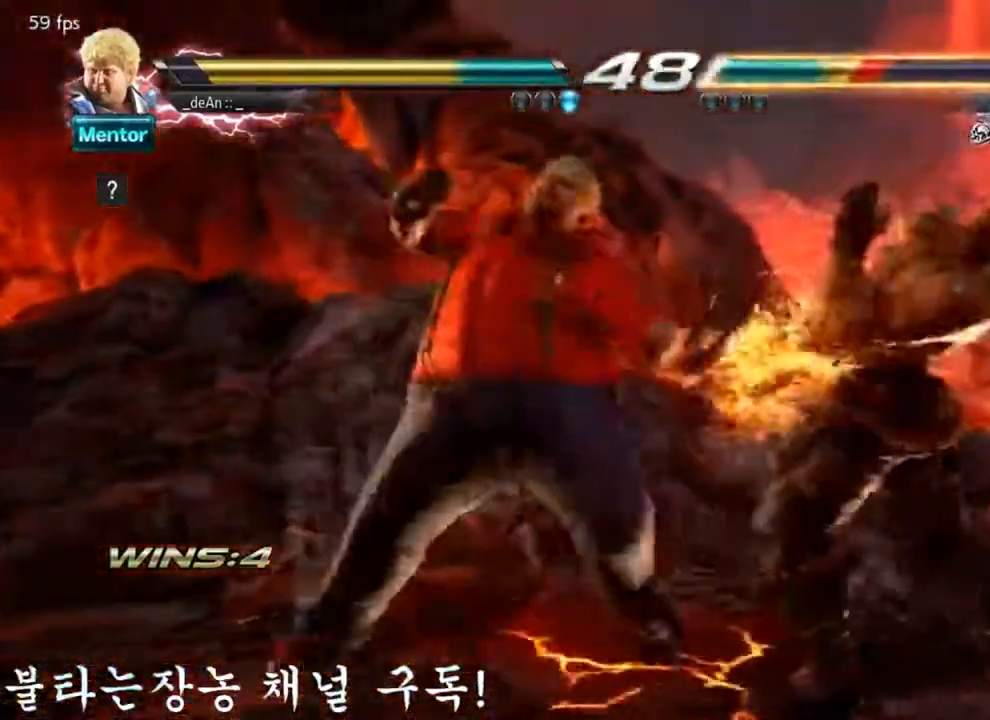
{"buttons": [], "left_stick": "center", "events": []}
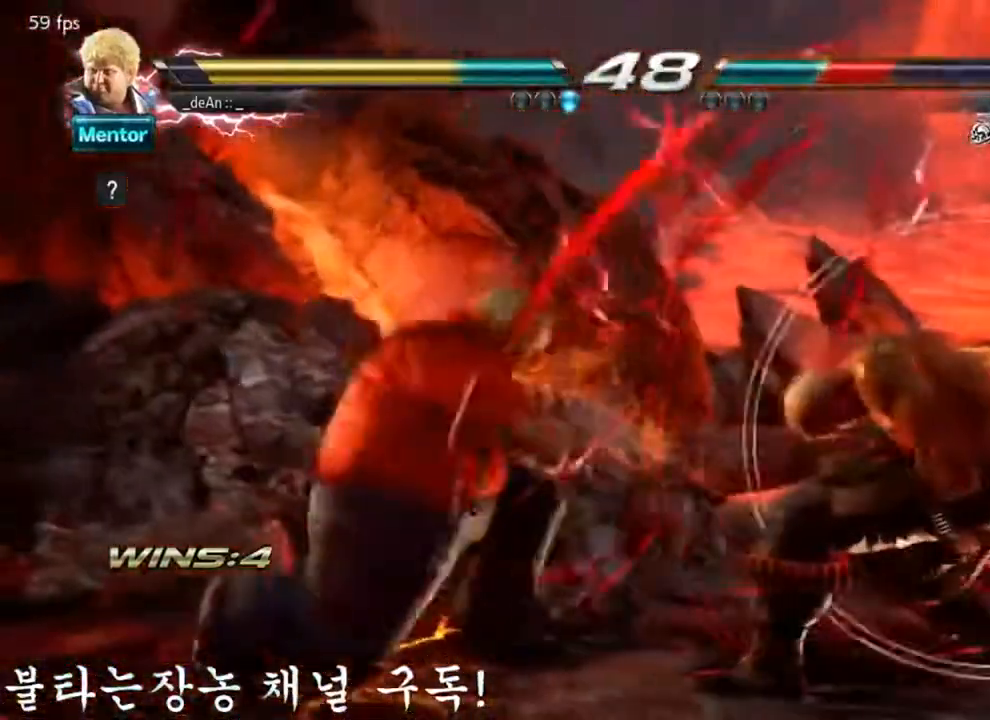
{"buttons": [], "left_stick": "center", "events": [[250, "SQUARE", "down"], [250, "TRIANGLE", "down"], [300, "SQUARE", "up"], [300, "TRIANGLE", "up"]]}
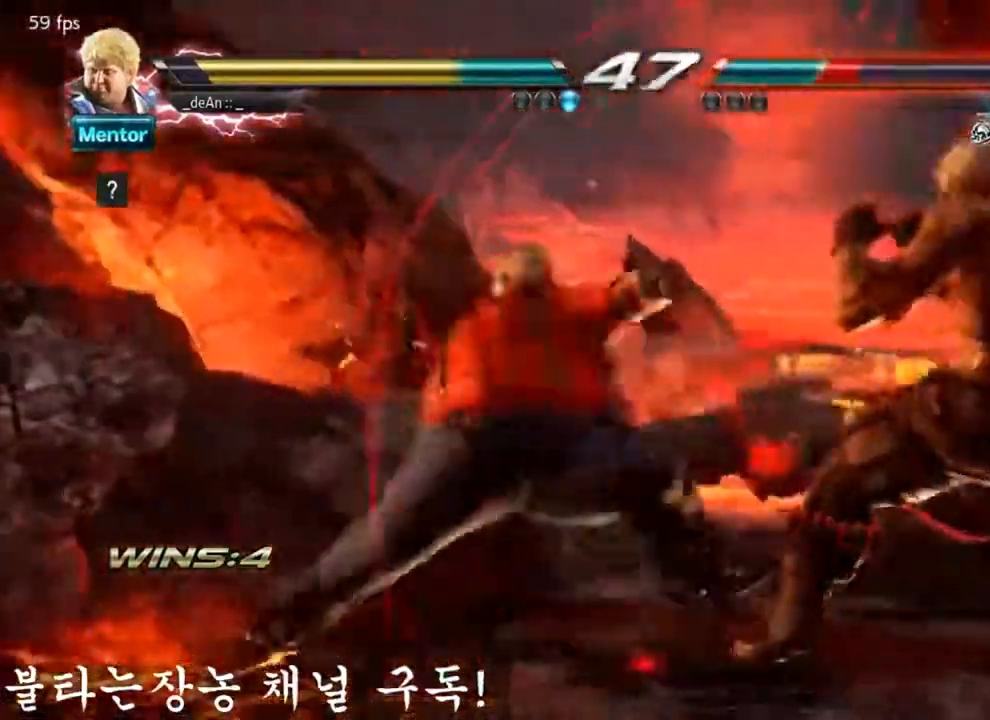
{"buttons": [], "left_stick": "down", "events": [[433, "left_stick", "down"]]}